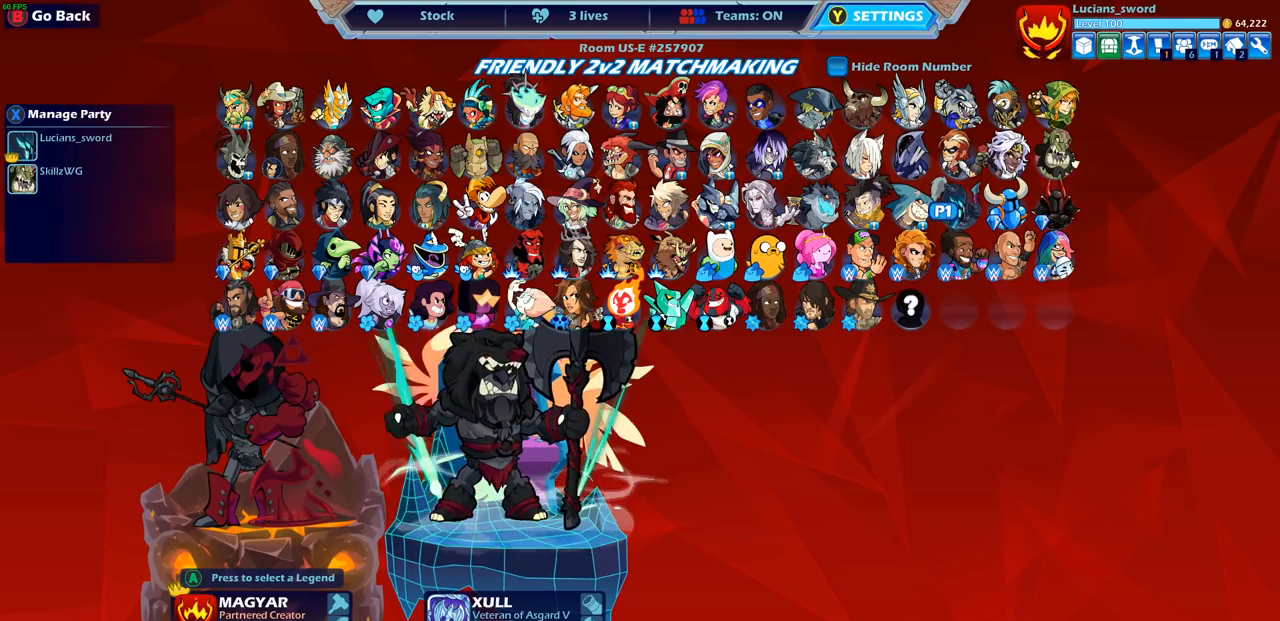
Gameplay with a controller (PlayStation layout); each line is a JSON object with the inputs held at the frame after it. "events" lists button and stick changes between this image and that frame as [ms after this image, input, new state], when the widget could be followed in between. Not read: R3.
{"buttons": [], "left_stick": "center", "right_stick": "center", "events": [[67, "CROSS", "down"], [167, "CROSS", "up"]]}
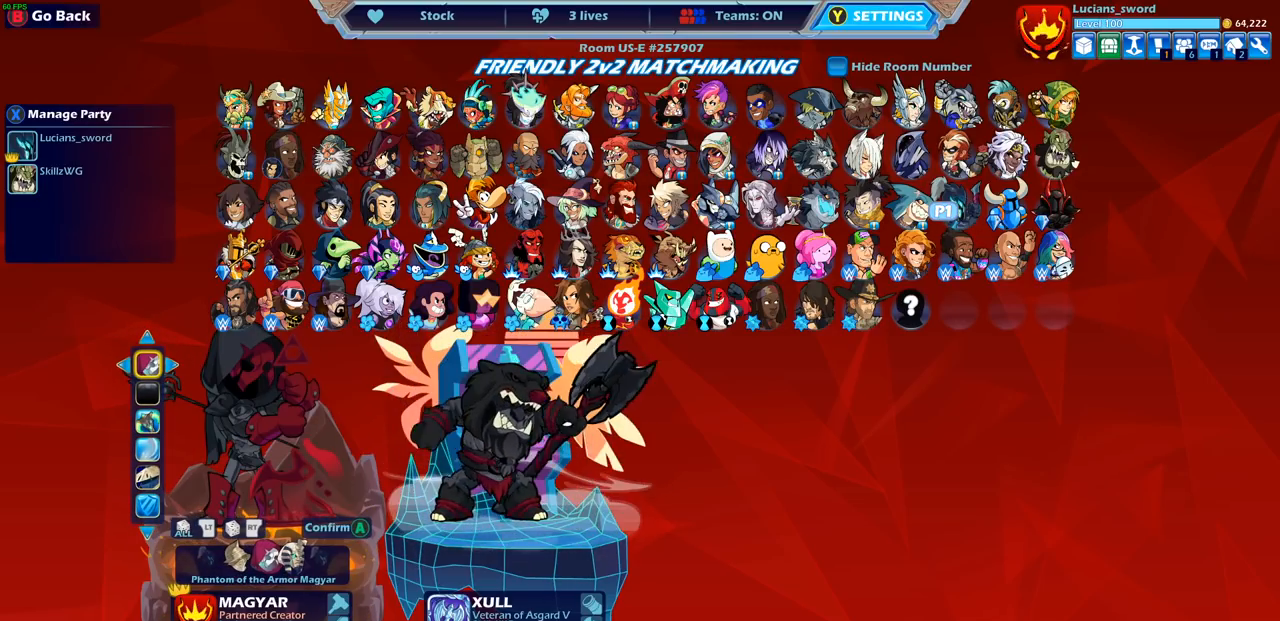
{"buttons": [], "left_stick": "center", "right_stick": "center", "events": []}
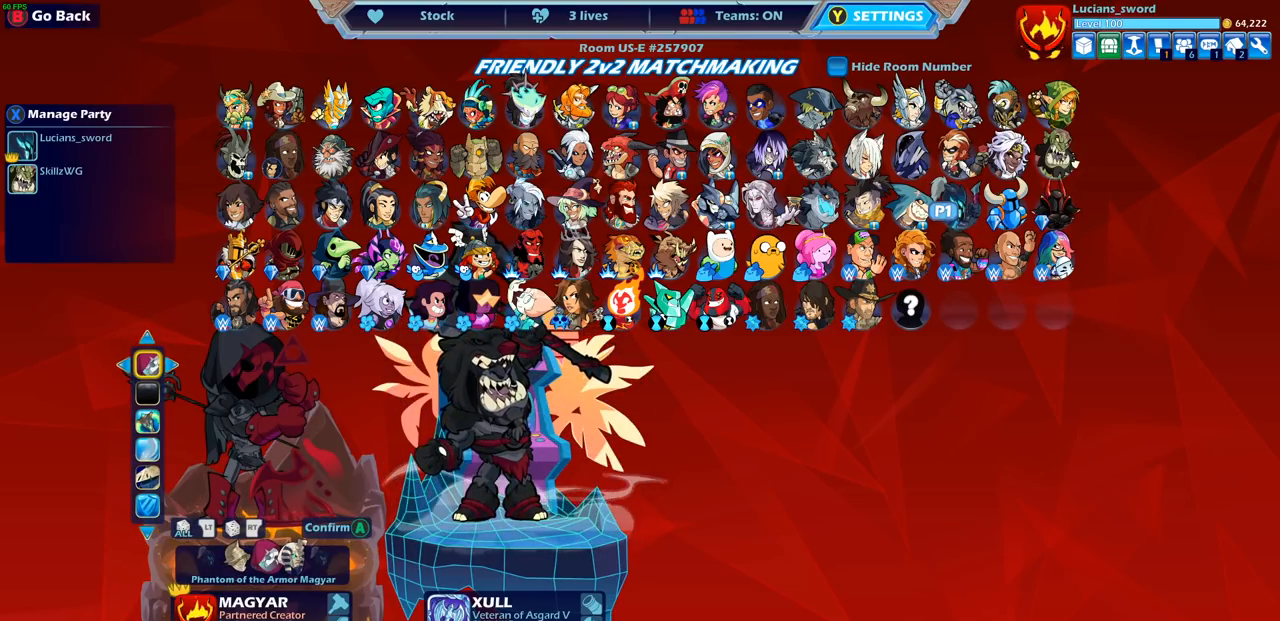
{"buttons": [], "left_stick": "center", "right_stick": "center", "events": []}
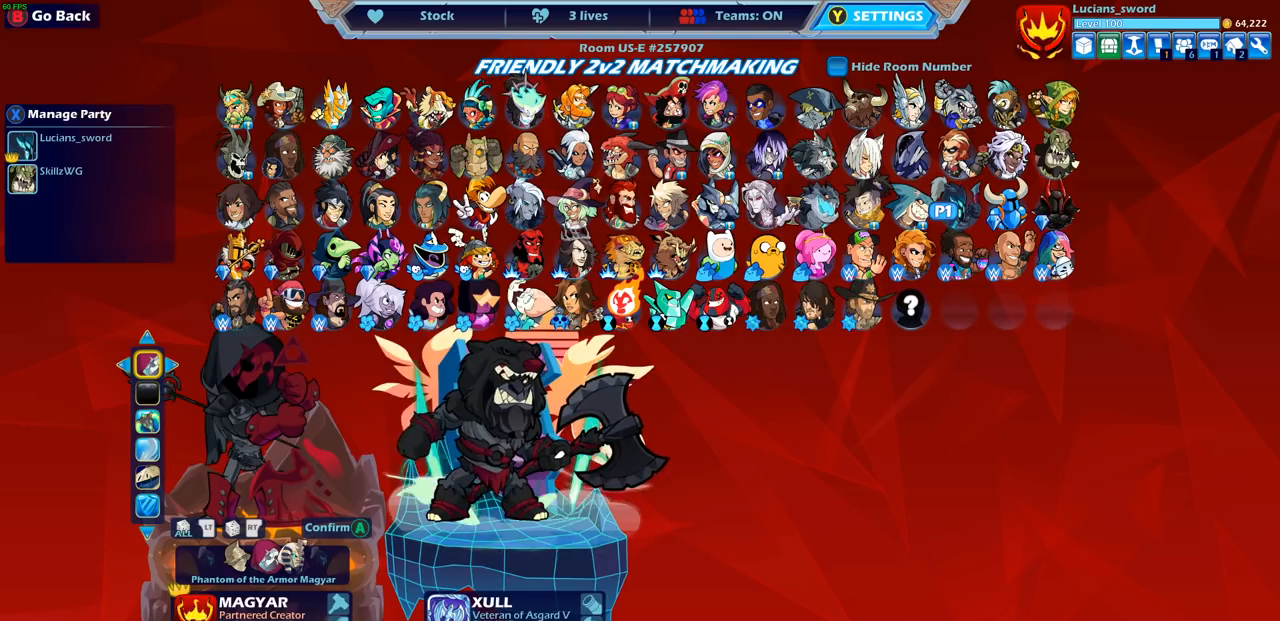
{"buttons": [], "left_stick": "center", "right_stick": "center", "events": []}
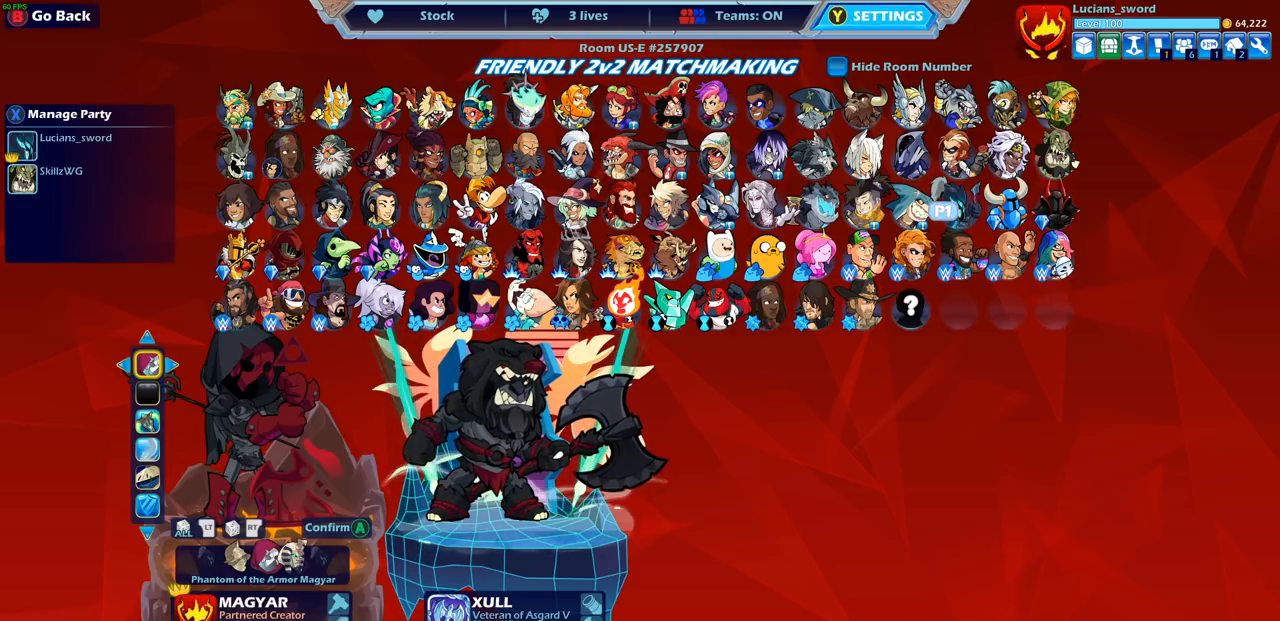
{"buttons": [], "left_stick": "center", "right_stick": "center", "events": []}
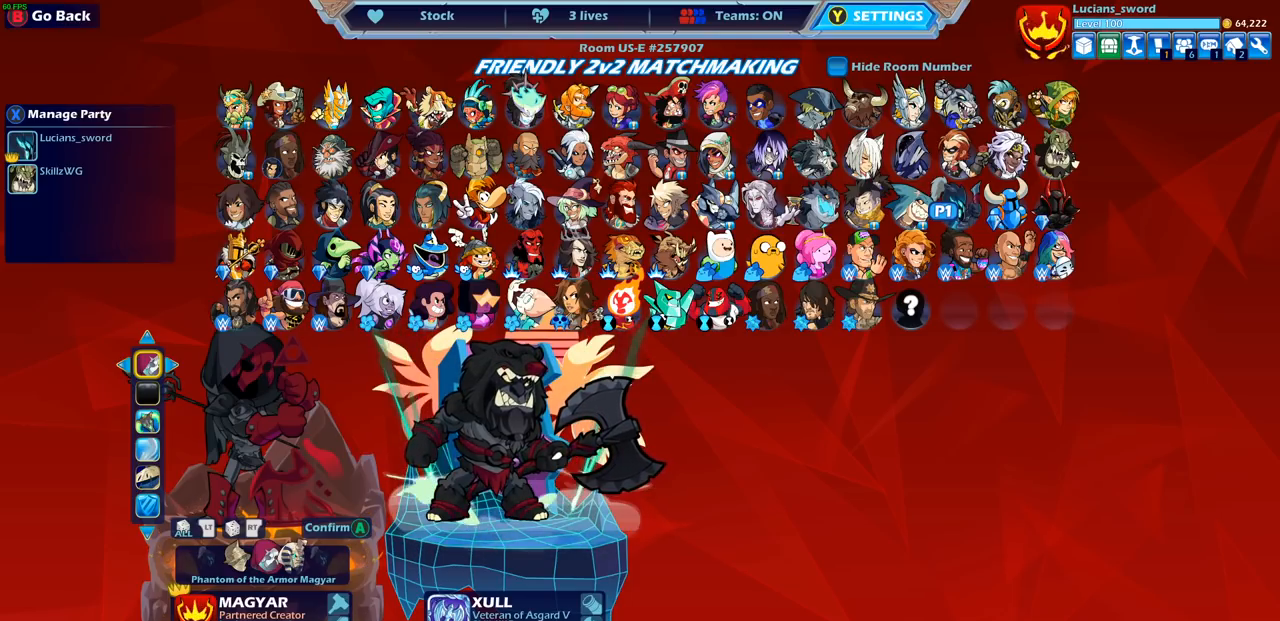
{"buttons": [], "left_stick": "center", "right_stick": "center", "events": []}
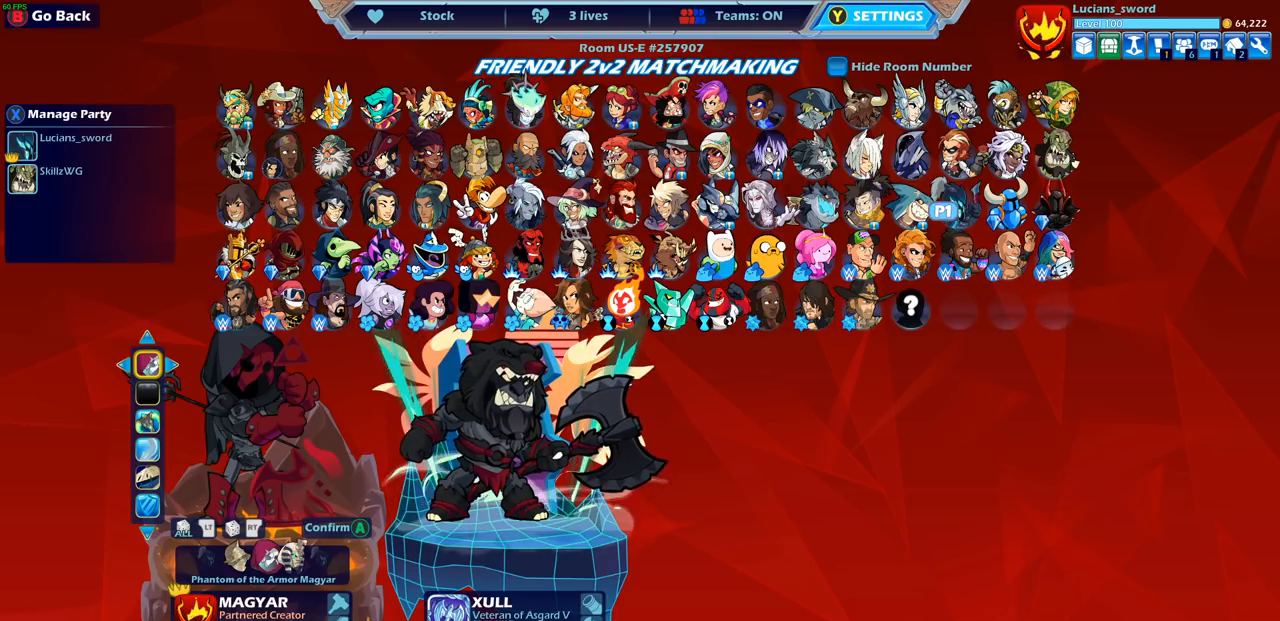
{"buttons": [], "left_stick": "center", "right_stick": "center", "events": [[83, "DPAD_DOWN", "down"], [200, "DPAD_DOWN", "up"]]}
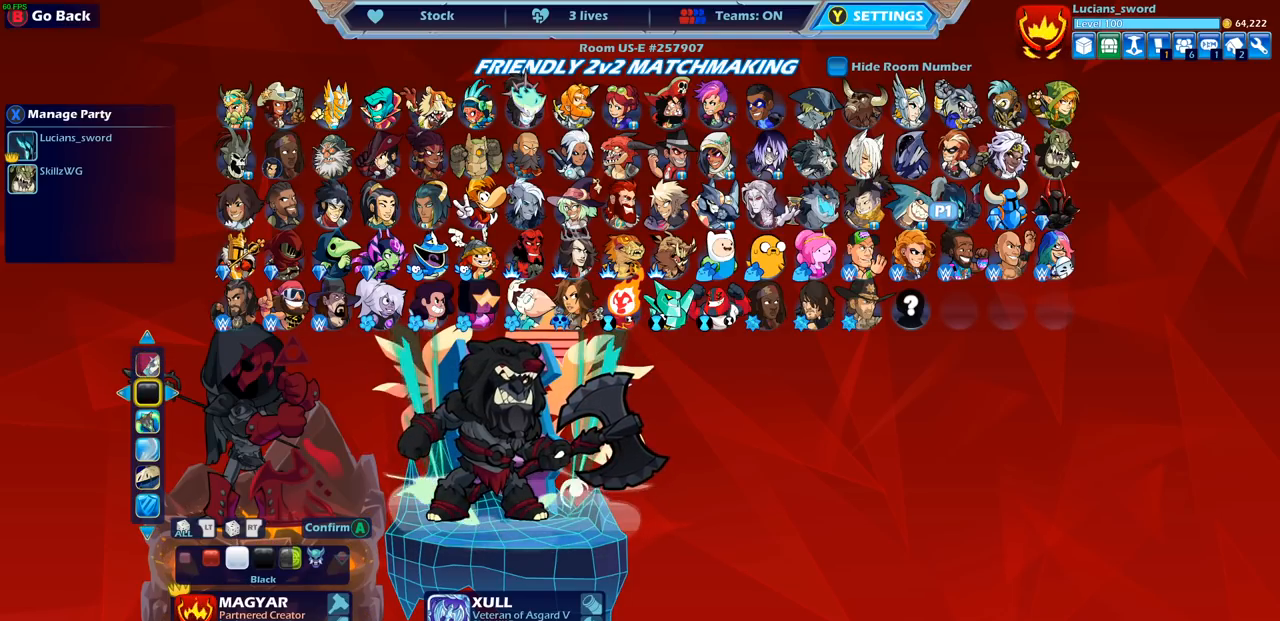
{"buttons": [], "left_stick": "center", "right_stick": "center", "events": [[217, "DPAD_RIGHT", "down"], [383, "DPAD_RIGHT", "up"]]}
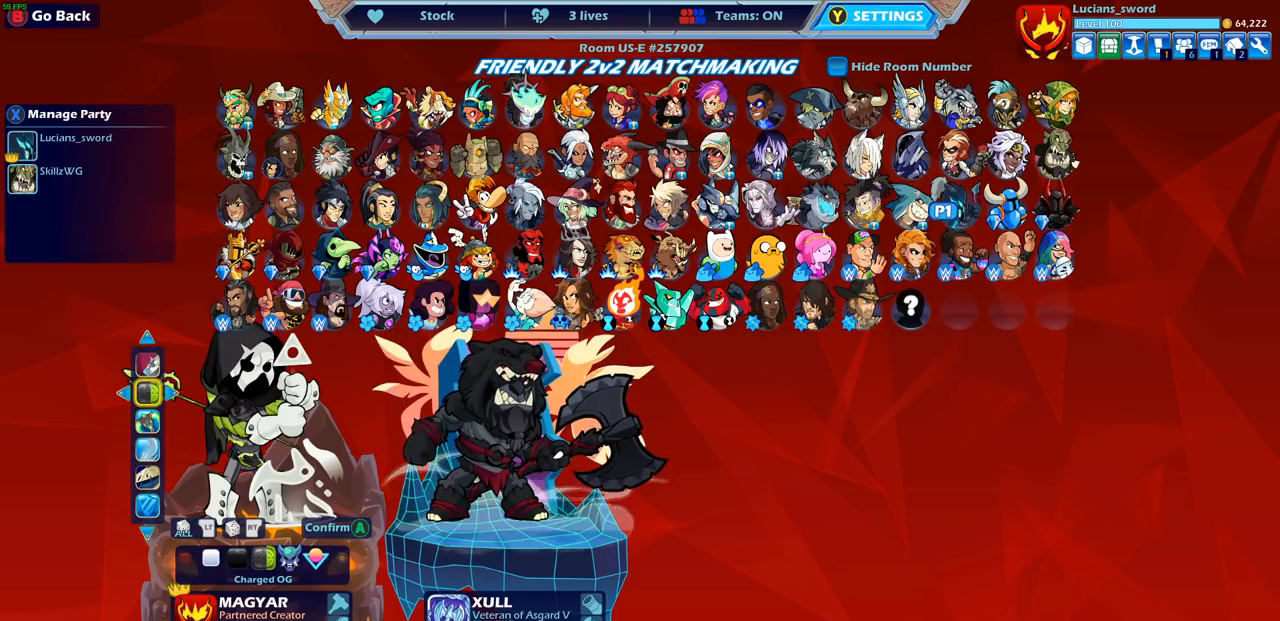
{"buttons": [], "left_stick": "center", "right_stick": "center", "events": []}
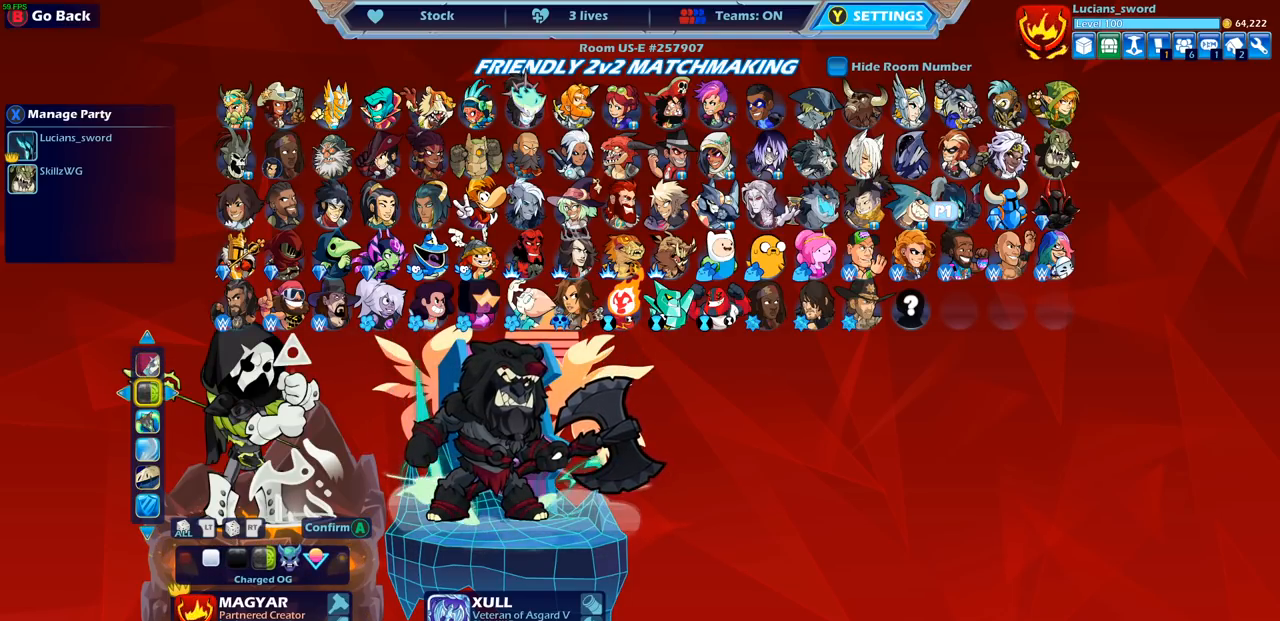
{"buttons": [], "left_stick": "center", "right_stick": "center", "events": []}
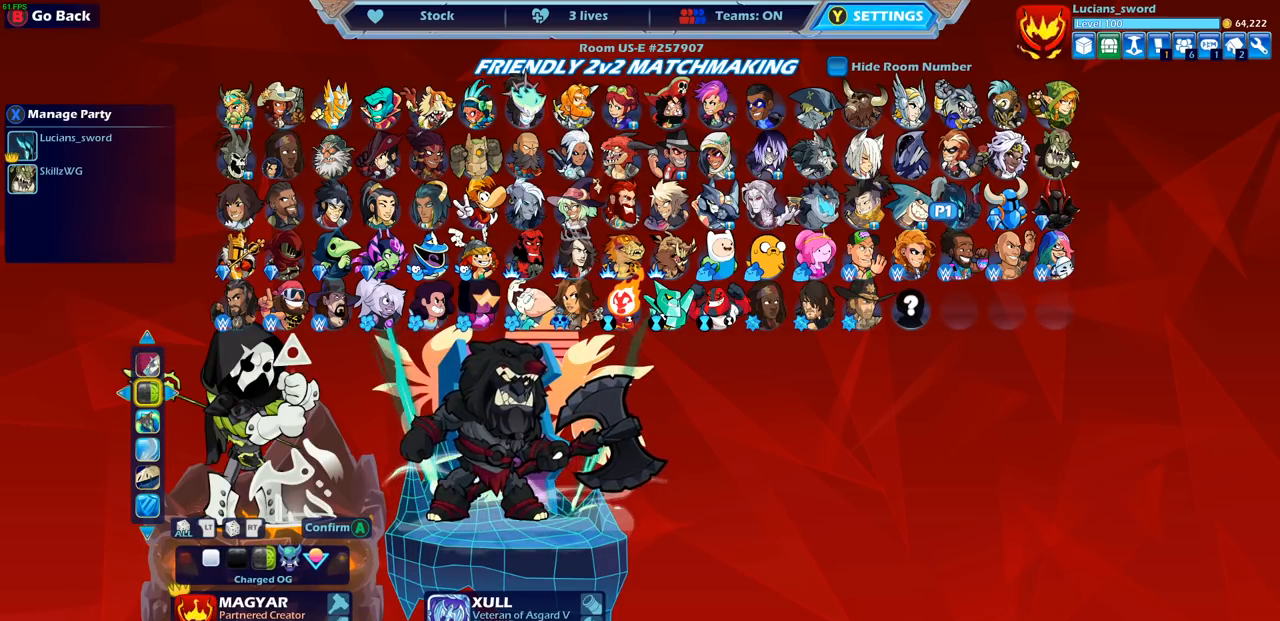
{"buttons": [], "left_stick": "center", "right_stick": "center", "events": [[83, "CROSS", "down"], [200, "CROSS", "up"]]}
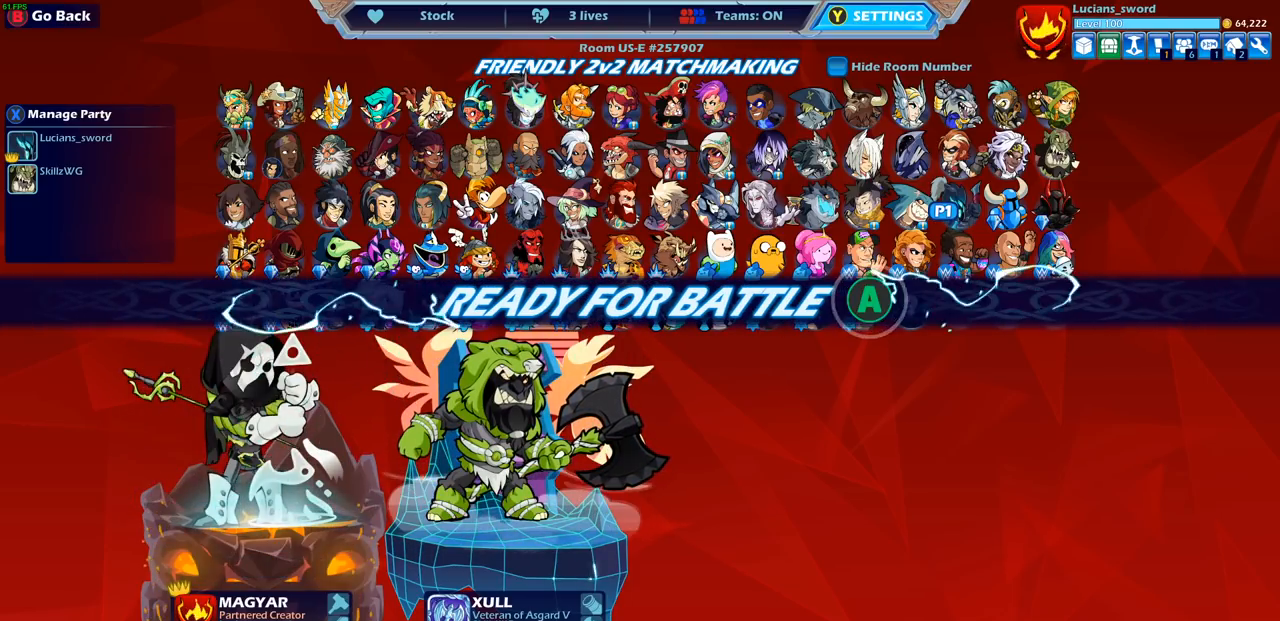
{"buttons": [], "left_stick": "center", "right_stick": "center", "events": []}
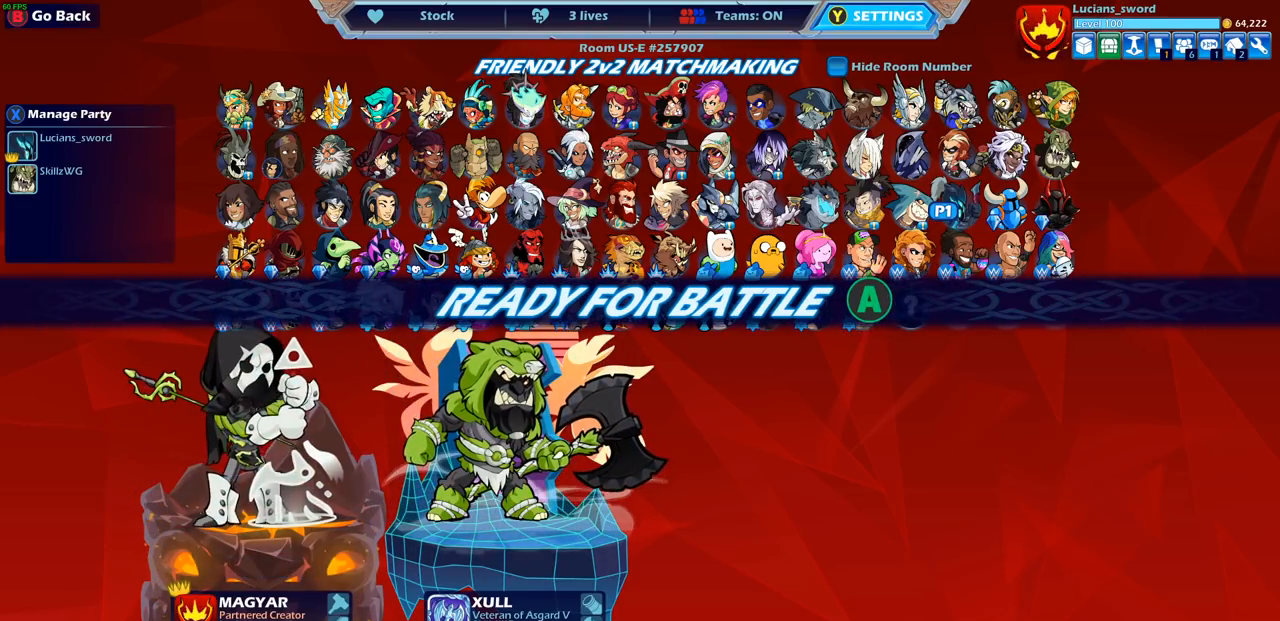
{"buttons": [], "left_stick": "center", "right_stick": "center", "events": []}
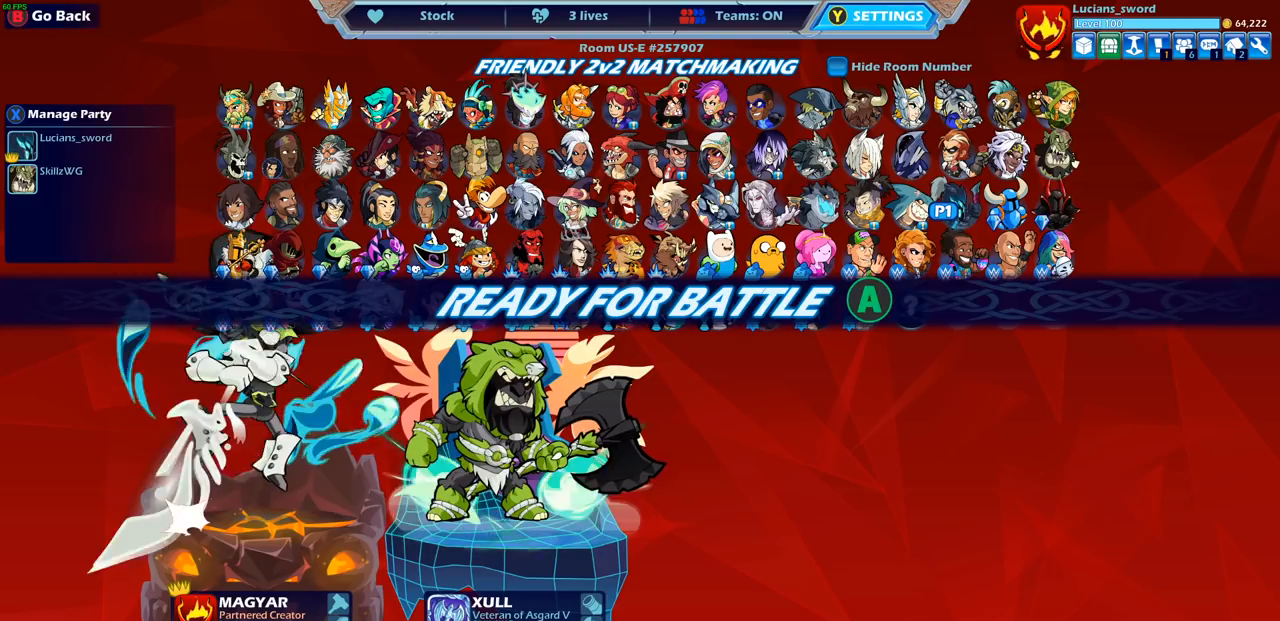
{"buttons": [], "left_stick": "center", "right_stick": "center", "events": []}
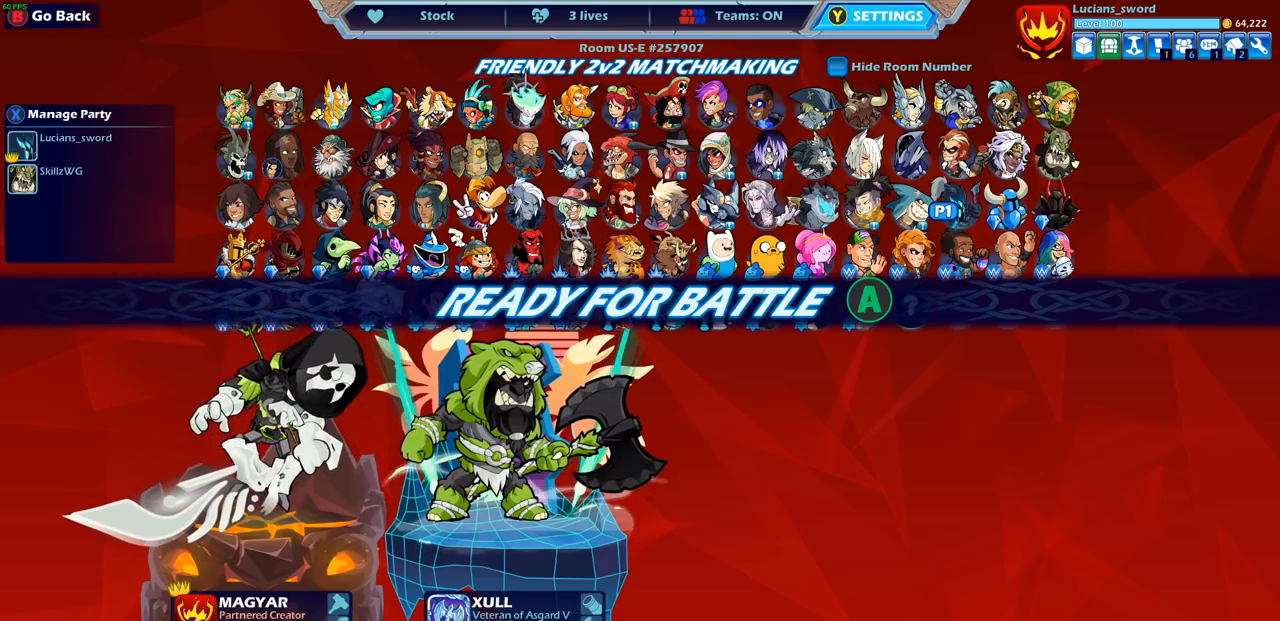
{"buttons": ["CROSS"], "left_stick": "center", "right_stick": "center", "events": [[417, "CROSS", "down"]]}
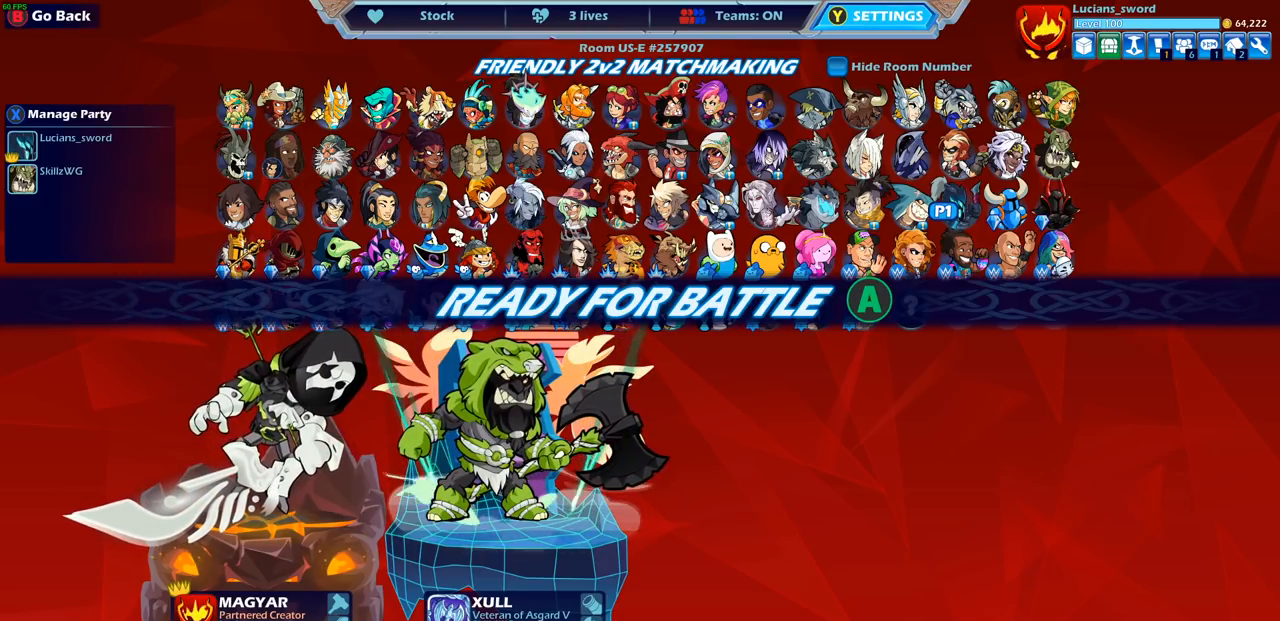
{"buttons": [], "left_stick": "center", "right_stick": "center", "events": [[50, "CROSS", "up"]]}
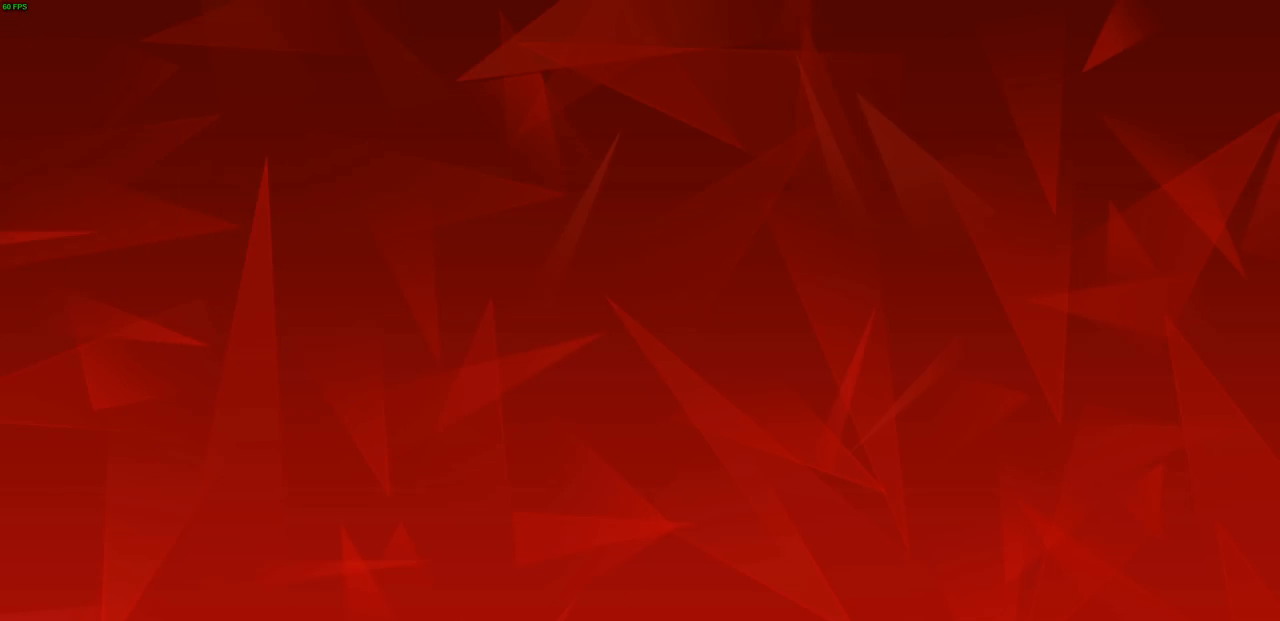
{"buttons": [], "left_stick": "center", "right_stick": "center", "events": []}
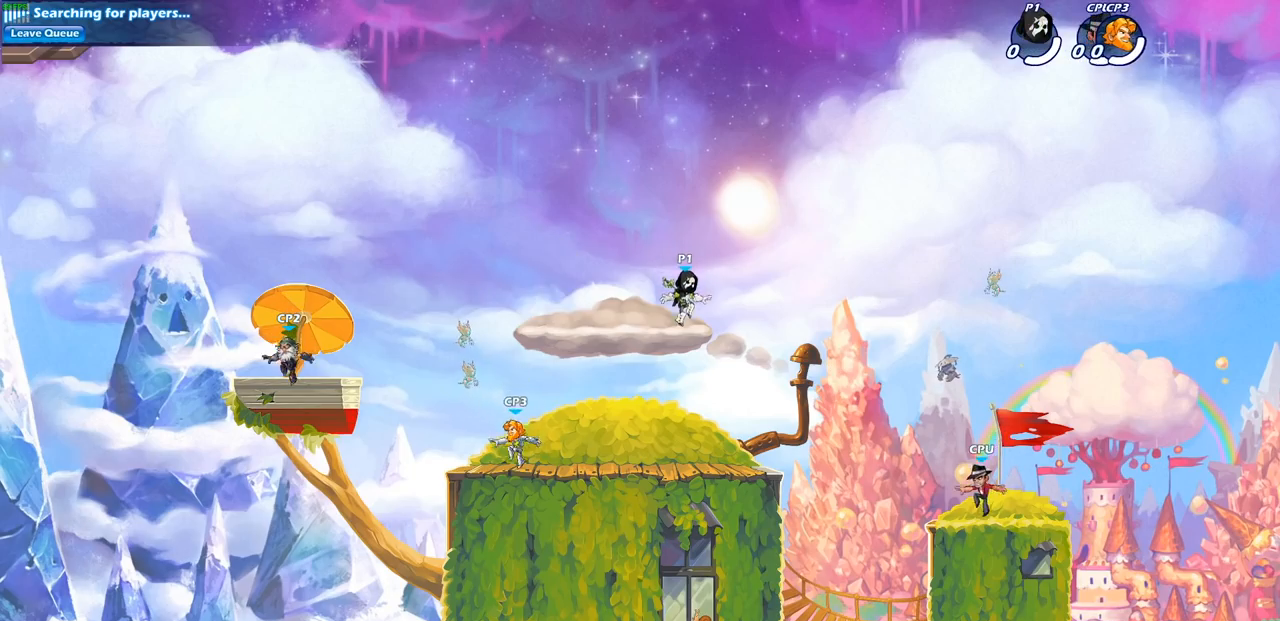
{"buttons": [], "left_stick": "up-left", "right_stick": "center", "events": [[83, "left_stick", "up-left"], [233, "left_stick", "right"], [317, "left_stick", "up-left"], [433, "left_stick", "up-right"], [483, "left_stick", "up-left"]]}
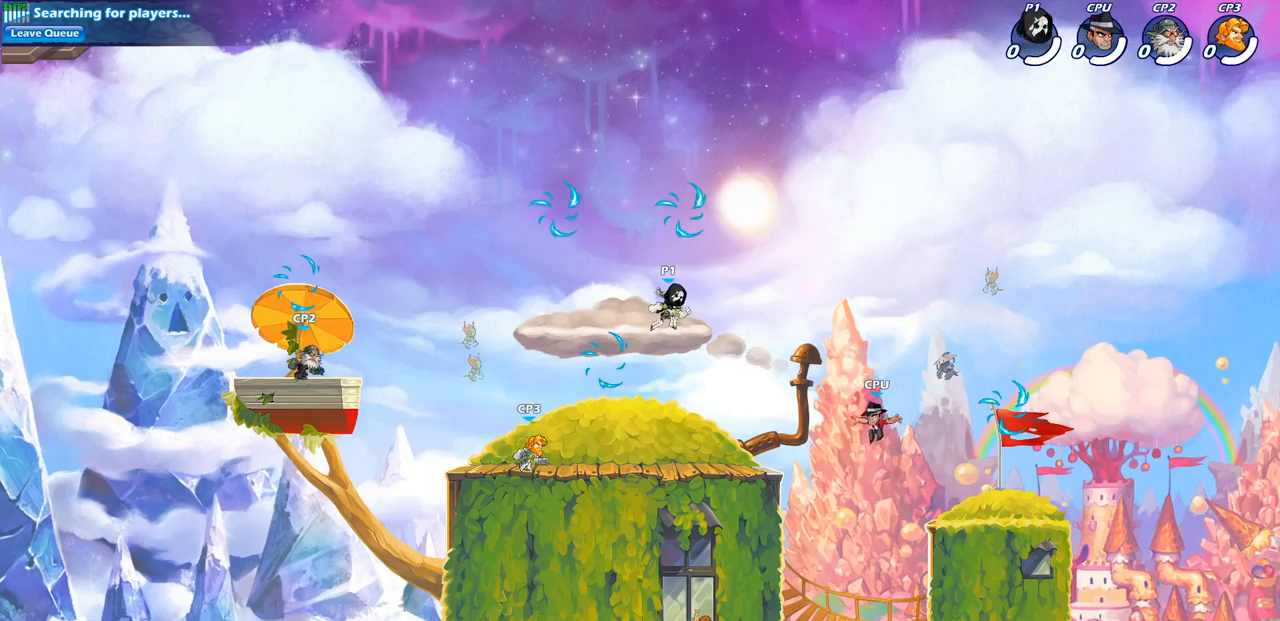
{"buttons": ["CROSS", "R1"], "left_stick": "left", "right_stick": "center"}